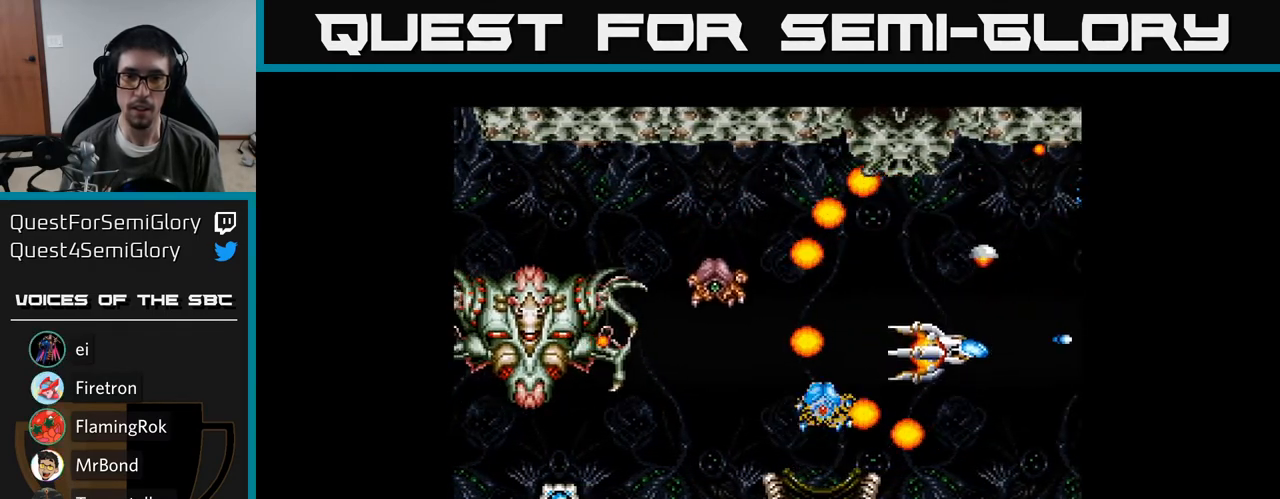
Gameplay with a controller (Xbox layout); each line is a JSON object with the inputs held at the frame after it. "events" lists button and stick changes between this image and that frame as [ms after this image, input, new state], when the widget could be followed in between. Not read: left_stick.
{"buttons": ["Y", "DPAD_RIGHT"], "right_stick": "center", "events": [[117, "DPAD_LEFT", "up"], [117, "DPAD_UP", "down"], [250, "DPAD_RIGHT", "down"], [300, "DPAD_UP", "up"]]}
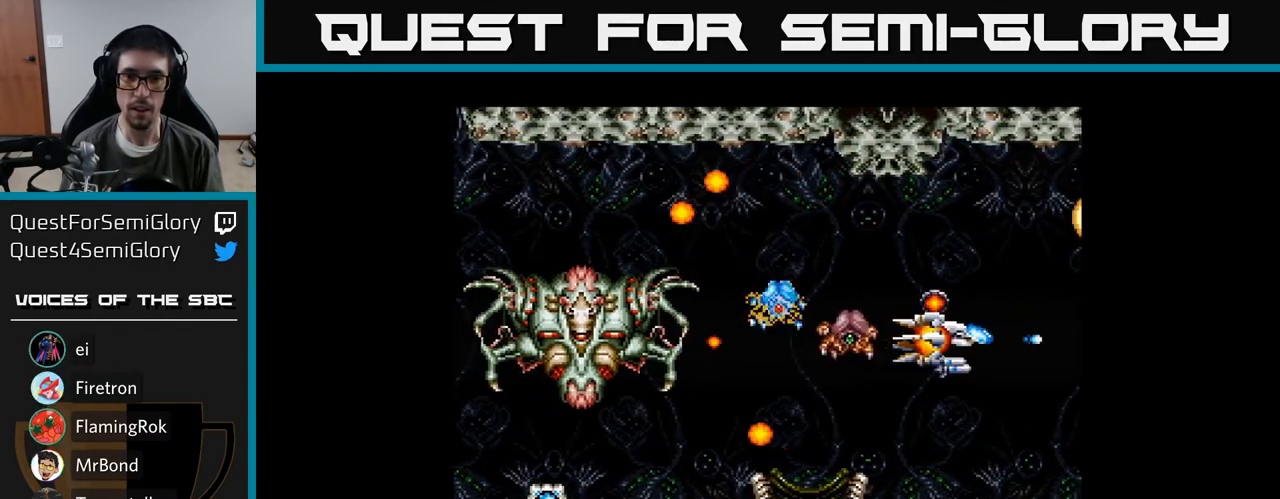
{"buttons": ["Y", "DPAD_UP", "DPAD_RIGHT"], "right_stick": "center", "events": [[50, "DPAD_RIGHT", "up"], [67, "DPAD_DOWN", "down"], [167, "DPAD_DOWN", "up"], [183, "DPAD_RIGHT", "down"], [217, "DPAD_UP", "down"], [283, "DPAD_RIGHT", "up"], [333, "DPAD_RIGHT", "down"]]}
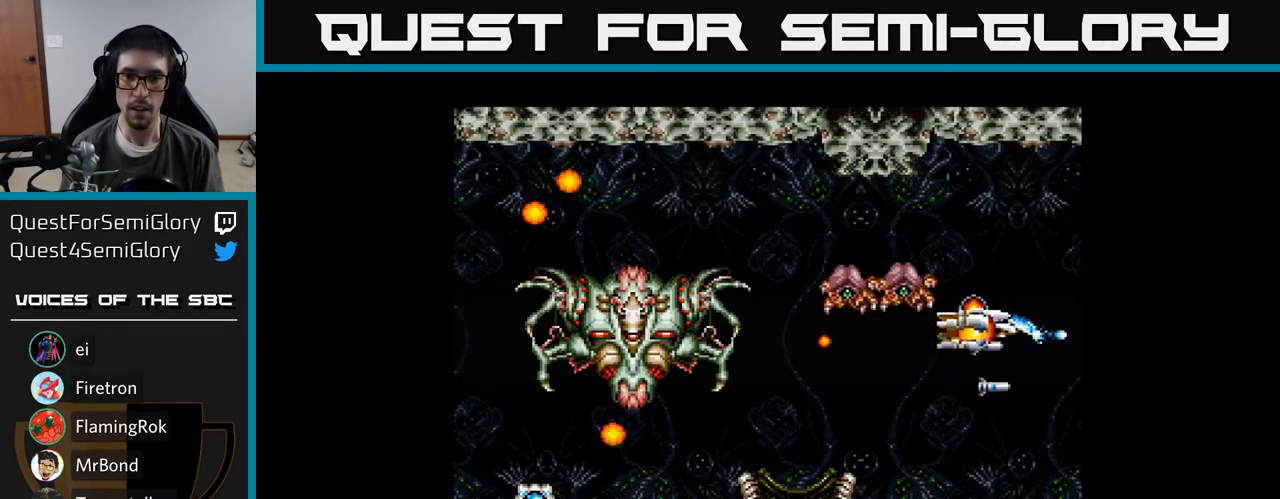
{"buttons": ["Y", "DPAD_UP", "DPAD_RIGHT"], "right_stick": "center", "events": [[33, "DPAD_RIGHT", "up"], [167, "DPAD_RIGHT", "down"], [267, "DPAD_RIGHT", "up"], [400, "DPAD_RIGHT", "down"]]}
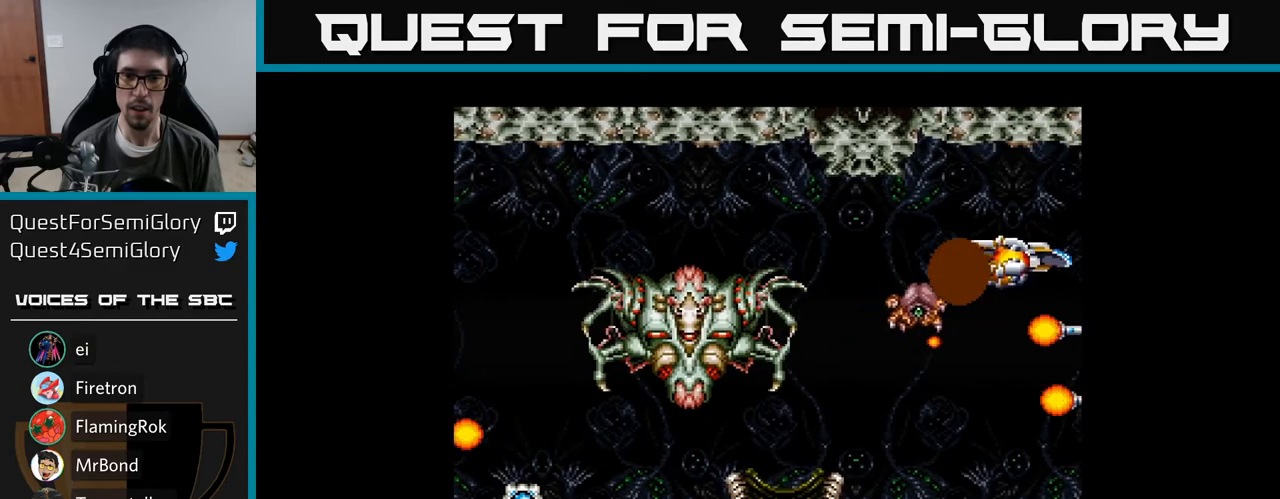
{"buttons": ["Y"], "right_stick": "center", "events": [[33, "DPAD_RIGHT", "up"], [100, "DPAD_LEFT", "down"], [150, "DPAD_UP", "up"], [217, "DPAD_DOWN", "down"], [300, "DPAD_LEFT", "up"], [433, "DPAD_LEFT", "down"], [450, "DPAD_DOWN", "up"], [500, "DPAD_LEFT", "up"]]}
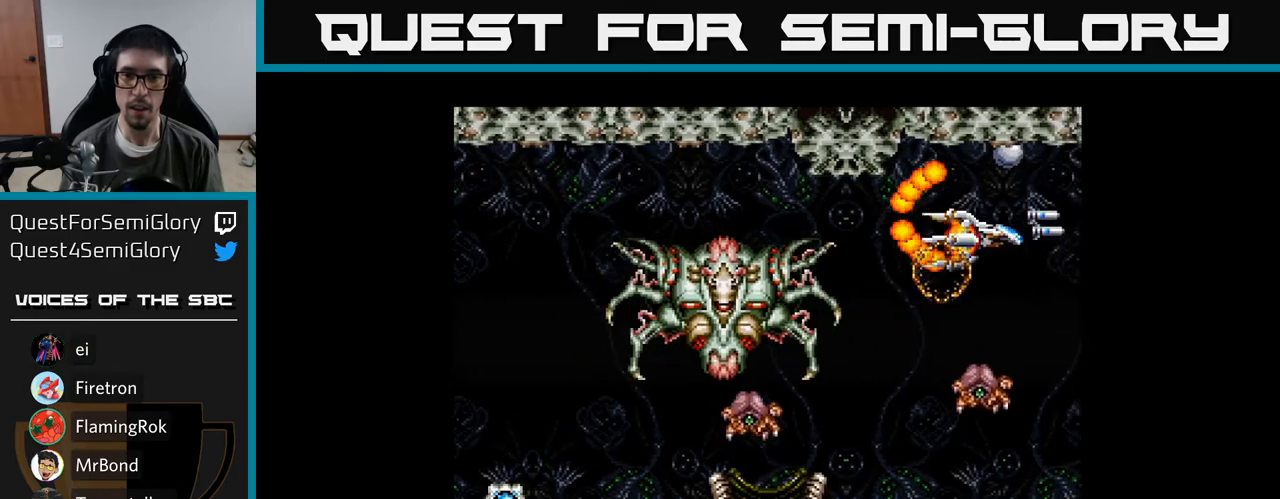
{"buttons": ["Y", "DPAD_RIGHT"], "right_stick": "center", "events": [[17, "DPAD_DOWN", "down"], [33, "DPAD_RIGHT", "down"], [133, "DPAD_RIGHT", "up"], [333, "DPAD_RIGHT", "down"], [367, "DPAD_DOWN", "up"]]}
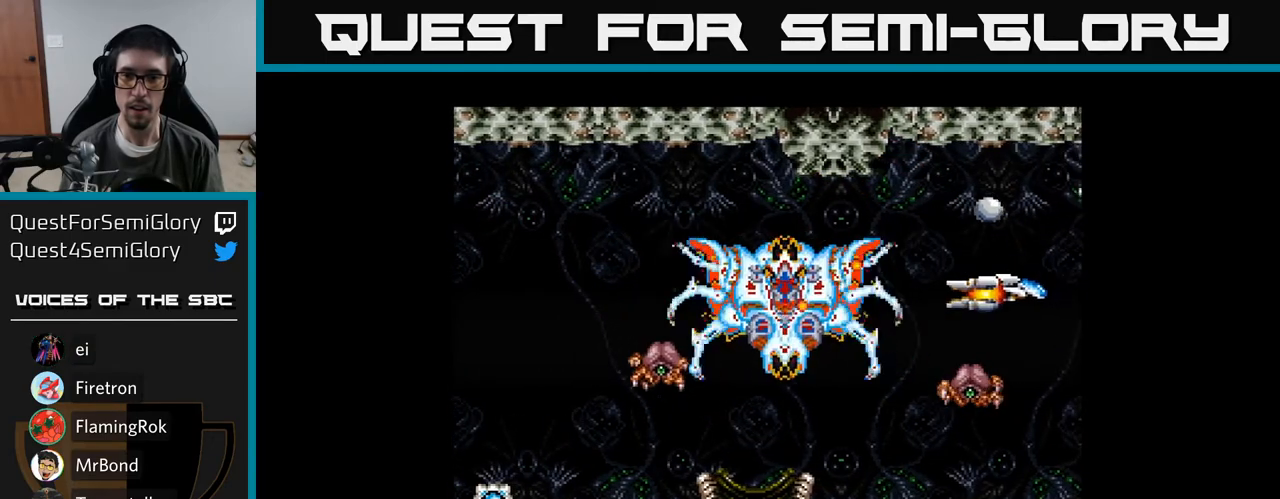
{"buttons": ["Y", "DPAD_DOWN"], "right_stick": "center", "events": [[33, "DPAD_RIGHT", "up"], [50, "DPAD_UP", "down"], [100, "DPAD_UP", "up"], [133, "DPAD_RIGHT", "down"], [150, "DPAD_DOWN", "down"], [500, "DPAD_RIGHT", "up"]]}
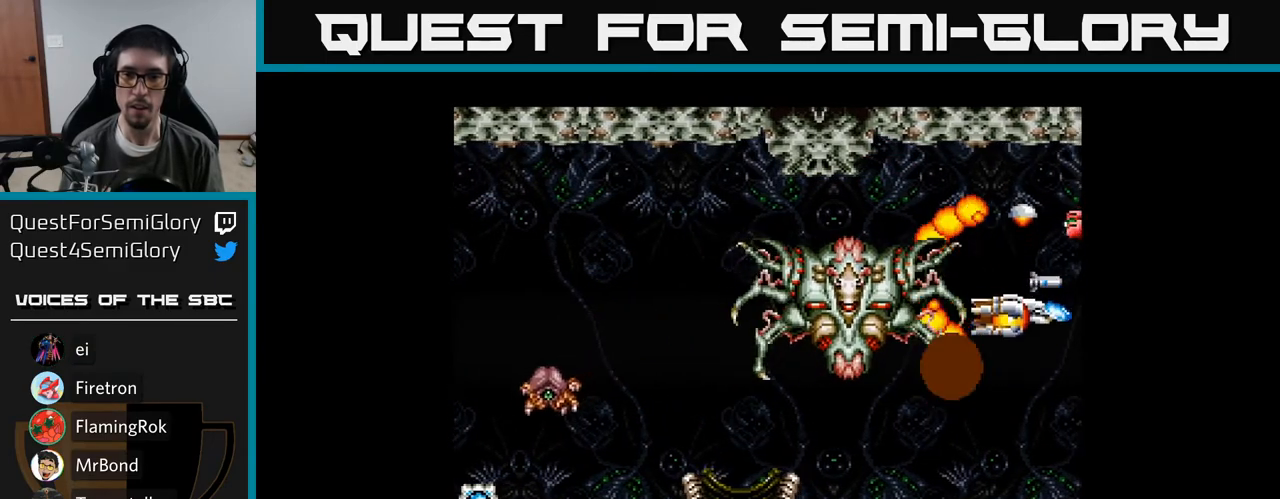
{"buttons": ["Y", "DPAD_DOWN"], "right_stick": "center", "events": [[133, "DPAD_RIGHT", "down"], [200, "DPAD_RIGHT", "up"], [233, "DPAD_RIGHT", "down"], [250, "DPAD_RIGHT", "up"]]}
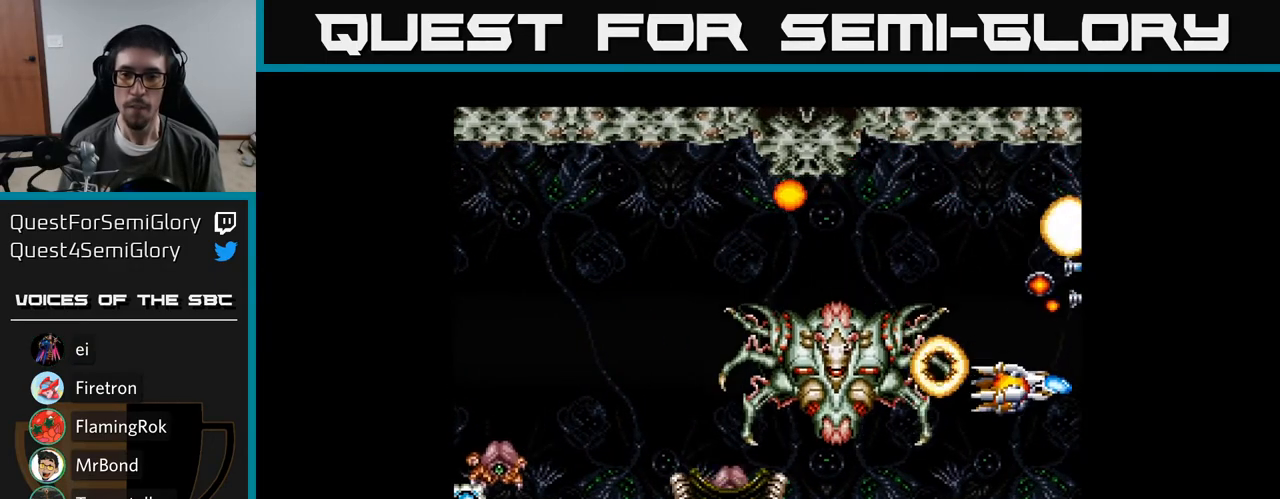
{"buttons": ["Y", "DPAD_DOWN", "DPAD_RIGHT"], "right_stick": "center", "events": [[150, "DPAD_LEFT", "down"], [200, "DPAD_DOWN", "up"], [250, "DPAD_LEFT", "up"], [250, "DPAD_UP", "down"], [300, "DPAD_RIGHT", "down"], [417, "DPAD_UP", "up"], [450, "DPAD_DOWN", "down"]]}
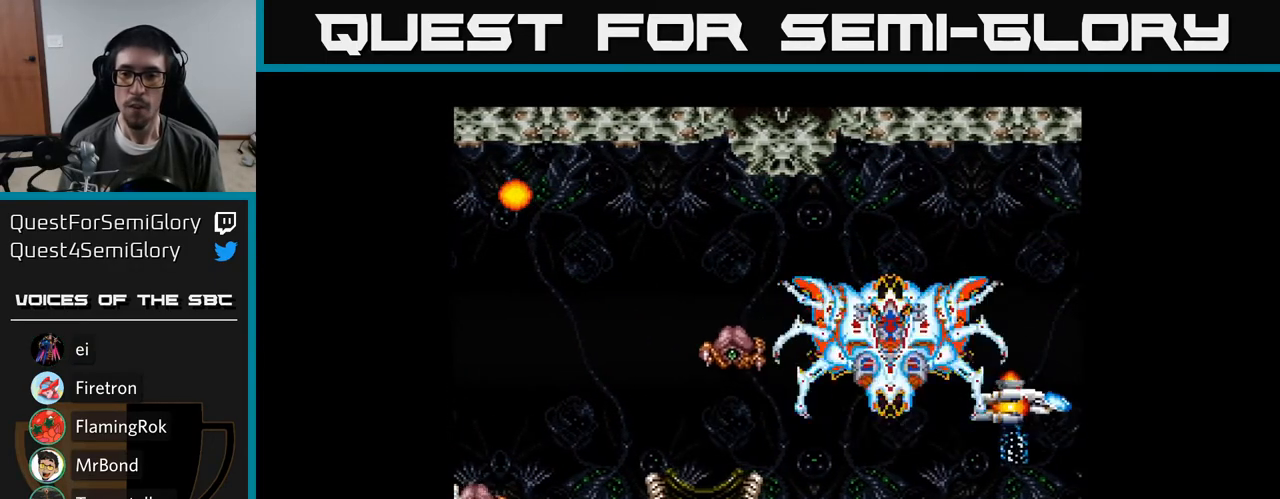
{"buttons": ["Y", "DPAD_DOWN", "DPAD_LEFT"], "right_stick": "center"}
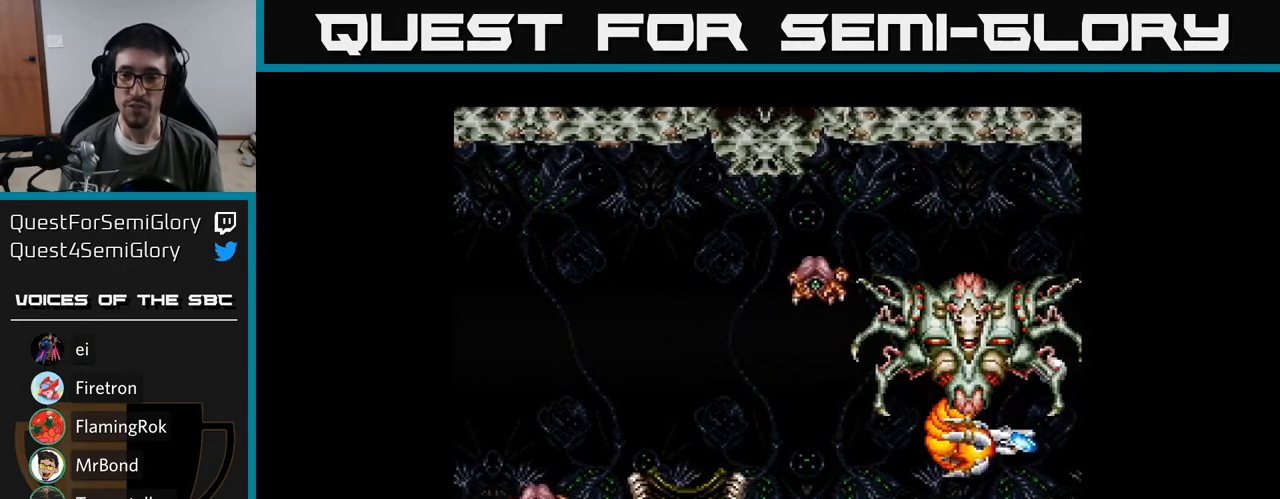
{"buttons": ["Y", "DPAD_LEFT"], "right_stick": "center", "events": [[67, "DPAD_DOWN", "up"]]}
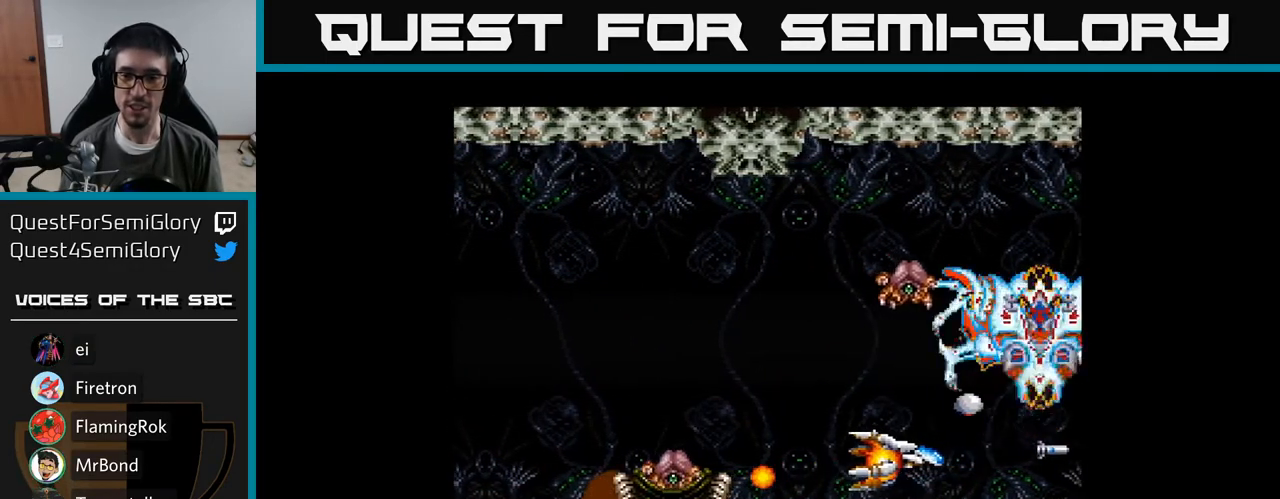
{"buttons": ["Y", "DPAD_UP", "DPAD_LEFT"], "right_stick": "center", "events": [[167, "DPAD_UP", "down"]]}
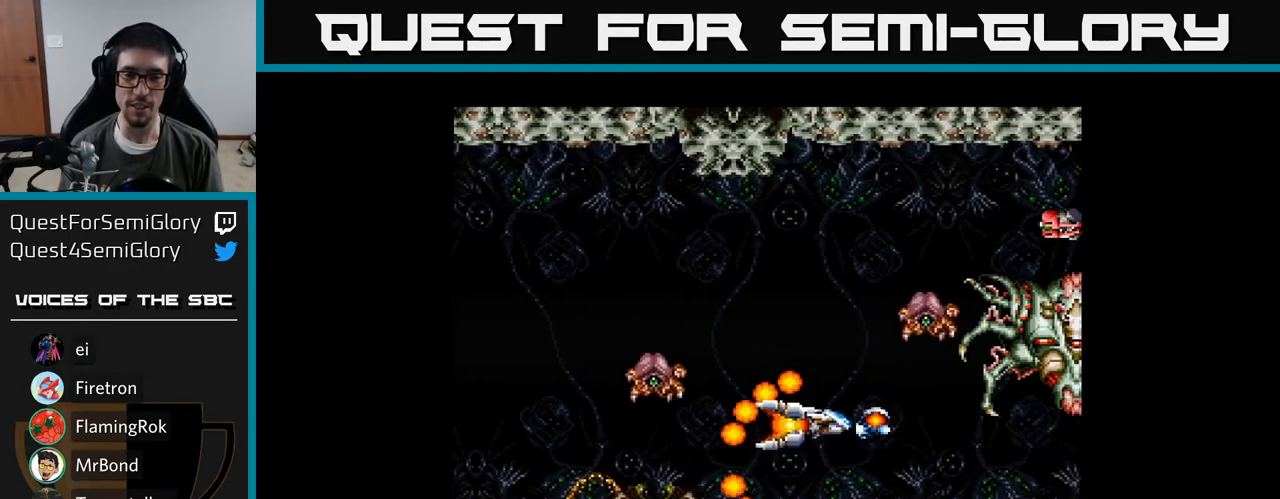
{"buttons": ["Y", "DPAD_LEFT"], "right_stick": "center", "events": [[150, "DPAD_LEFT", "up"], [300, "DPAD_UP", "up"], [333, "DPAD_DOWN", "down"], [400, "DPAD_LEFT", "down"], [483, "DPAD_DOWN", "up"]]}
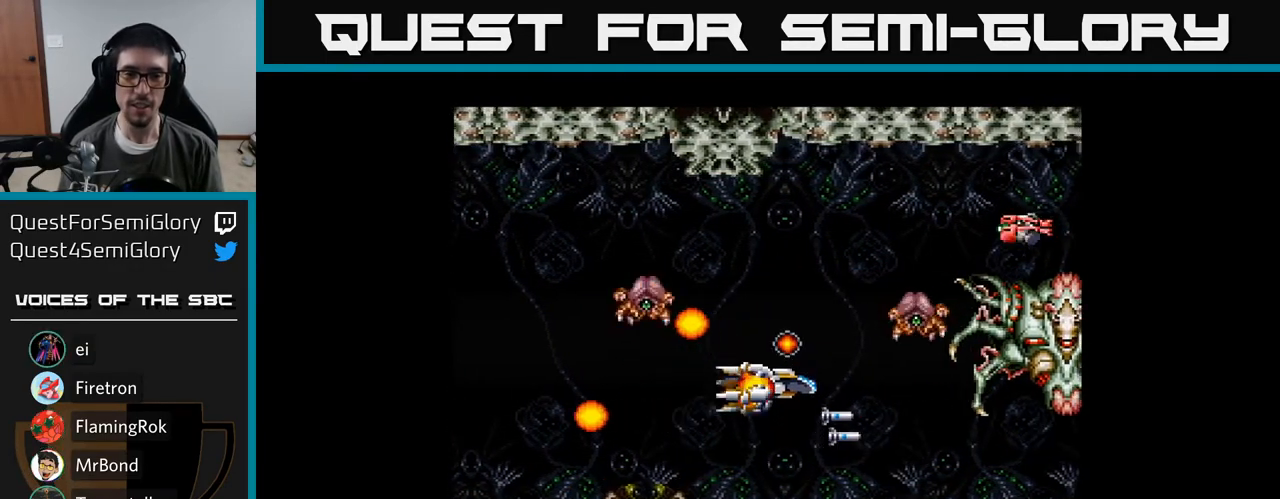
{"buttons": ["Y"], "right_stick": "center", "events": [[133, "DPAD_LEFT", "up"], [183, "DPAD_RIGHT", "down"], [200, "DPAD_DOWN", "down"], [233, "DPAD_RIGHT", "up"], [417, "DPAD_DOWN", "up"]]}
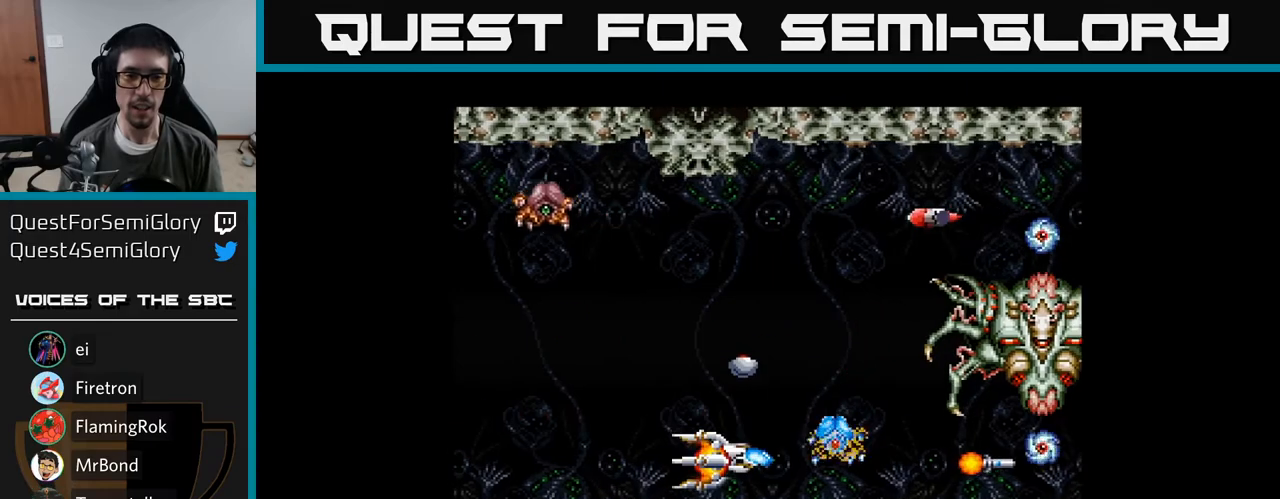
{"buttons": ["Y"], "right_stick": "center", "events": [[33, "DPAD_LEFT", "down"], [400, "DPAD_LEFT", "up"]]}
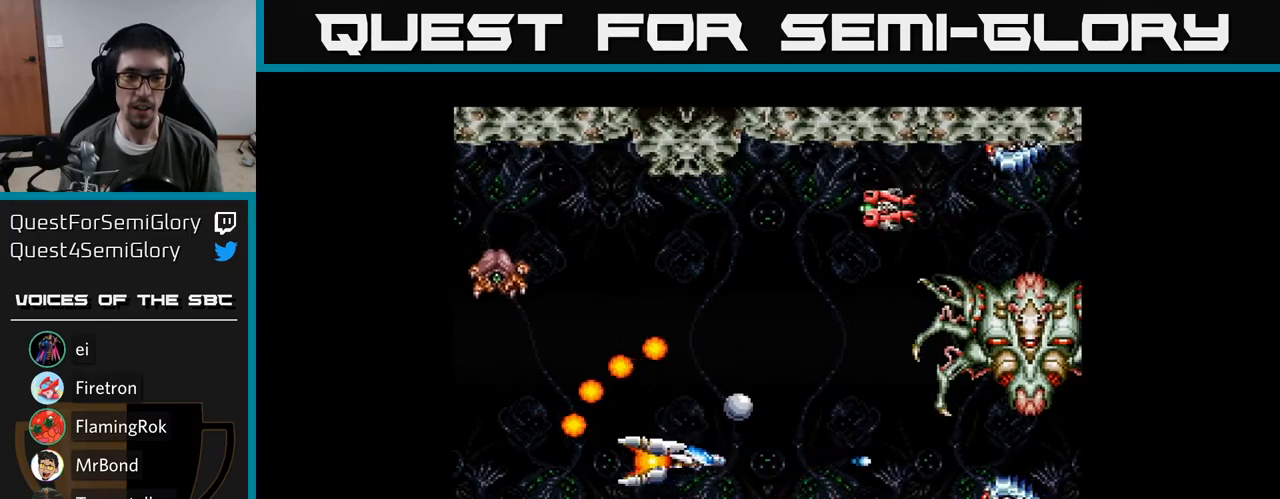
{"buttons": ["Y"], "right_stick": "center", "events": []}
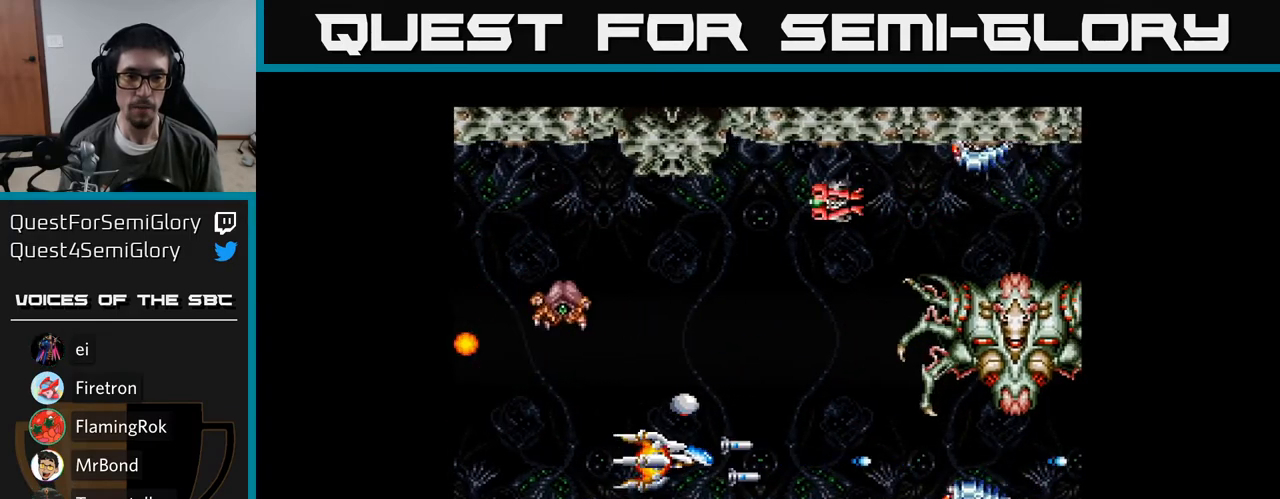
{"buttons": ["Y", "DPAD_LEFT"], "right_stick": "center", "events": [[200, "DPAD_LEFT", "down"], [300, "DPAD_LEFT", "up"], [483, "DPAD_LEFT", "down"]]}
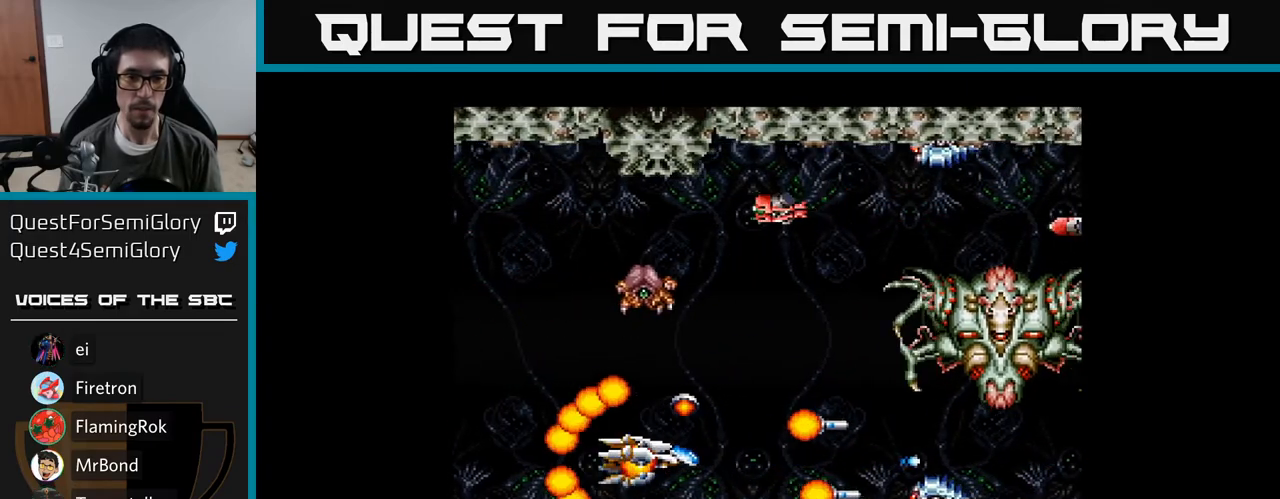
{"buttons": ["Y", "DPAD_UP", "DPAD_LEFT"], "right_stick": "center", "events": [[50, "DPAD_LEFT", "up"], [200, "DPAD_DOWN", "down"], [250, "DPAD_DOWN", "up"], [317, "DPAD_LEFT", "down"], [333, "DPAD_UP", "down"]]}
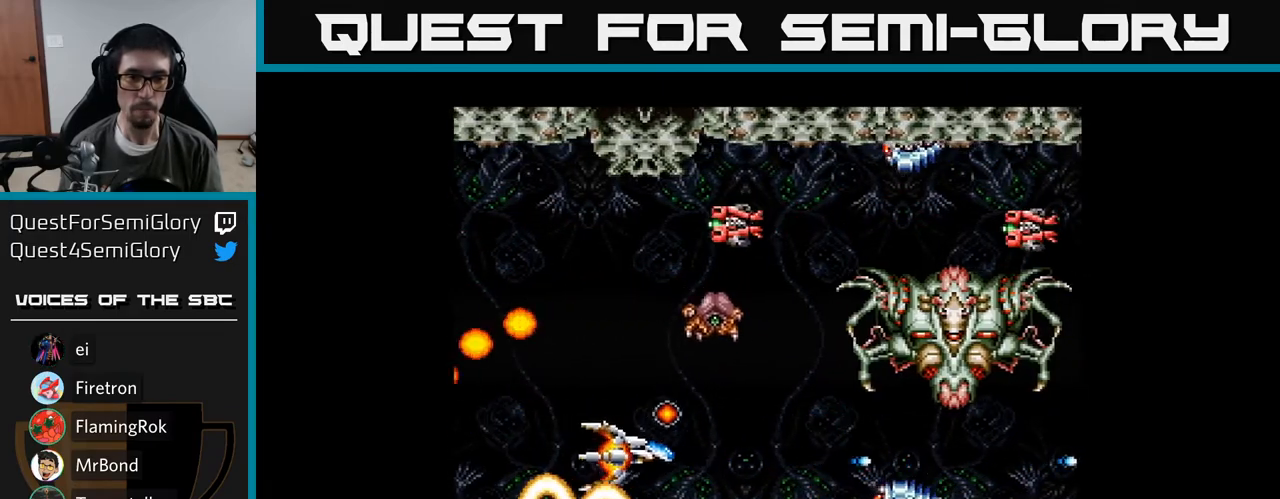
{"buttons": ["Y", "DPAD_UP"], "right_stick": "center", "events": [[100, "B", "down"], [233, "B", "up"], [300, "DPAD_LEFT", "up"]]}
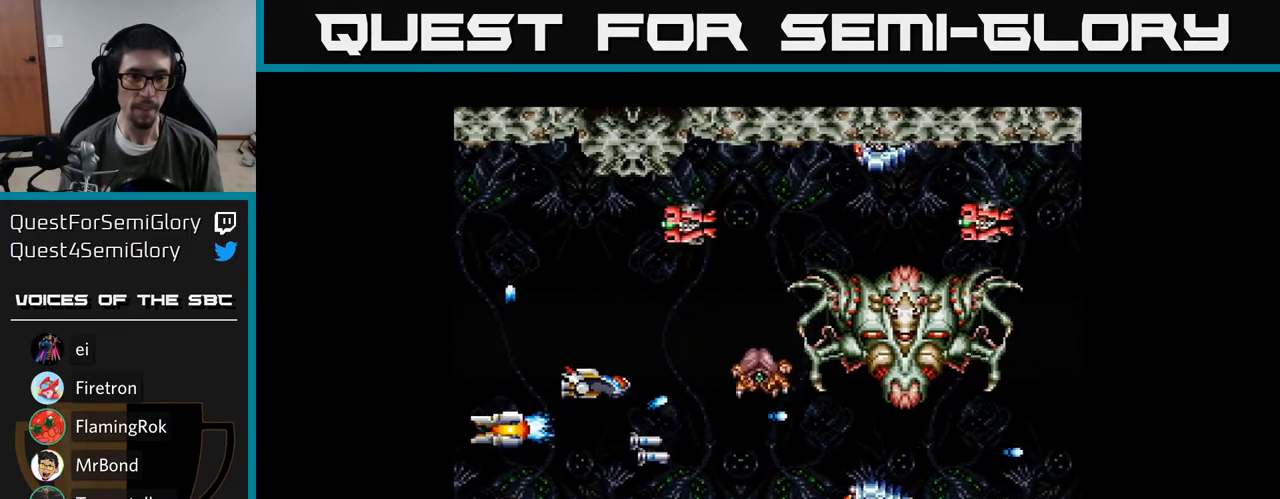
{"buttons": ["Y", "DPAD_LEFT"], "right_stick": "center", "events": [[17, "DPAD_LEFT", "down"], [200, "DPAD_UP", "up"]]}
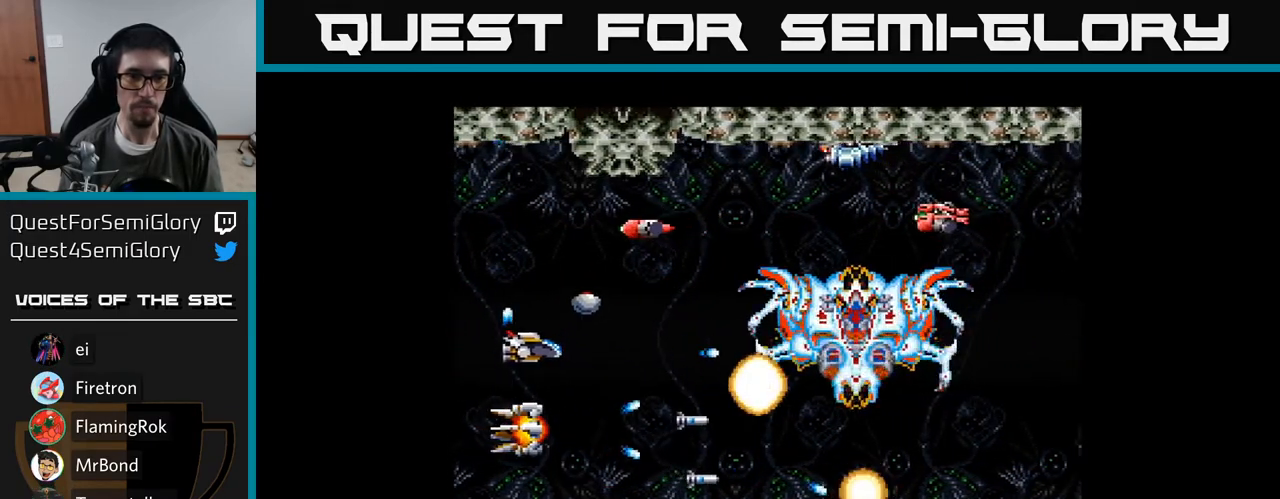
{"buttons": ["Y", "DPAD_RIGHT"], "right_stick": "center", "events": [[17, "DPAD_DOWN", "down"], [250, "DPAD_LEFT", "up"], [400, "DPAD_RIGHT", "down"], [500, "DPAD_DOWN", "up"]]}
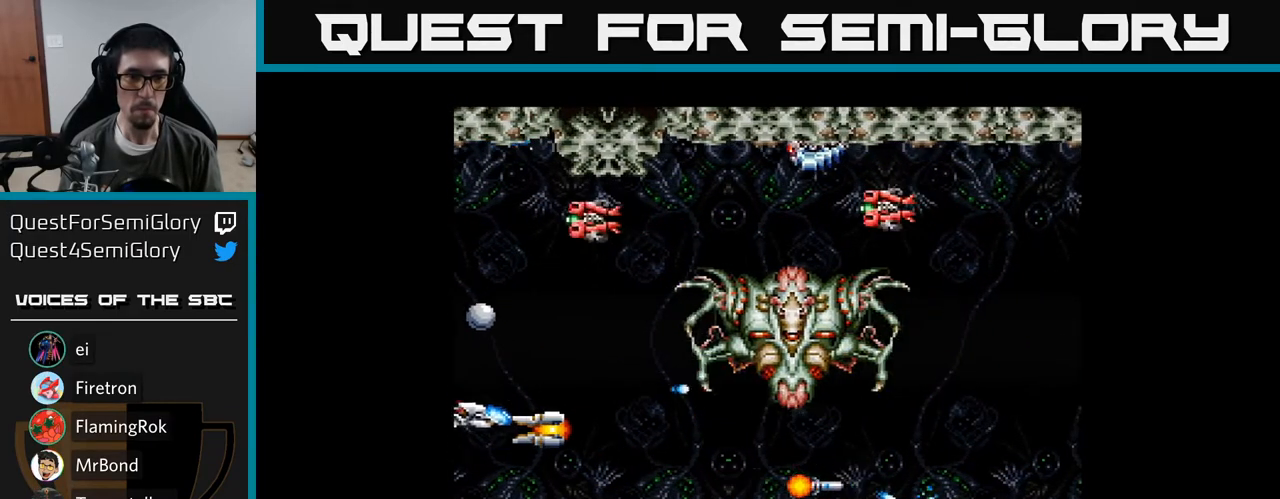
{"buttons": ["Y", "DPAD_UP", "DPAD_LEFT"], "right_stick": "center", "events": [[183, "DPAD_UP", "down"], [217, "DPAD_RIGHT", "up"], [317, "DPAD_LEFT", "down"]]}
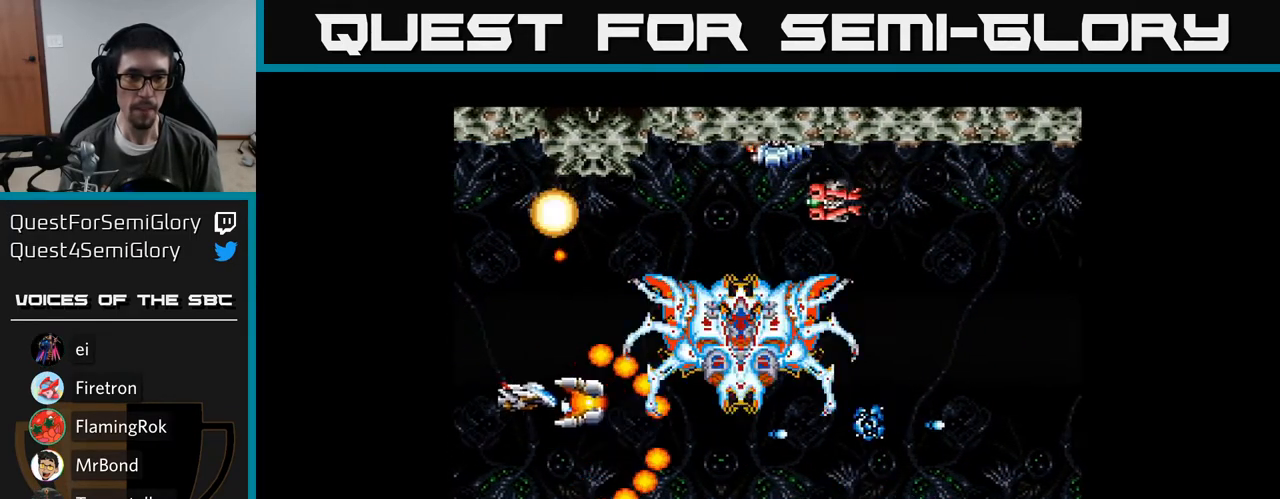
{"buttons": ["Y", "DPAD_DOWN"], "right_stick": "center", "events": [[200, "DPAD_UP", "up"], [233, "DPAD_DOWN", "down"], [283, "DPAD_LEFT", "up"]]}
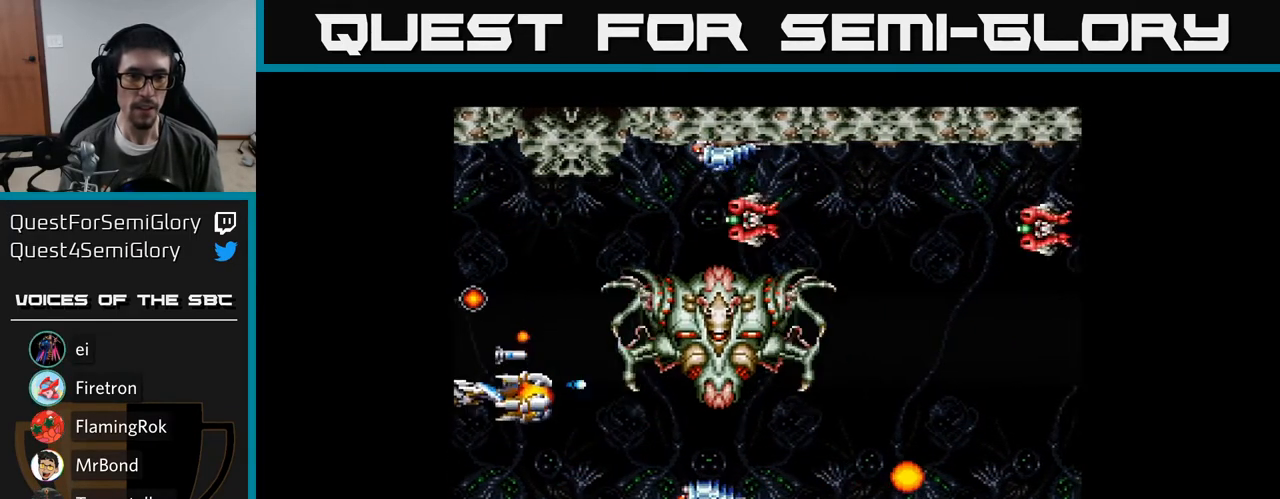
{"buttons": ["Y", "DPAD_UP"], "right_stick": "center", "events": [[100, "DPAD_RIGHT", "down"], [300, "DPAD_DOWN", "up"], [417, "DPAD_RIGHT", "up"], [417, "DPAD_UP", "down"]]}
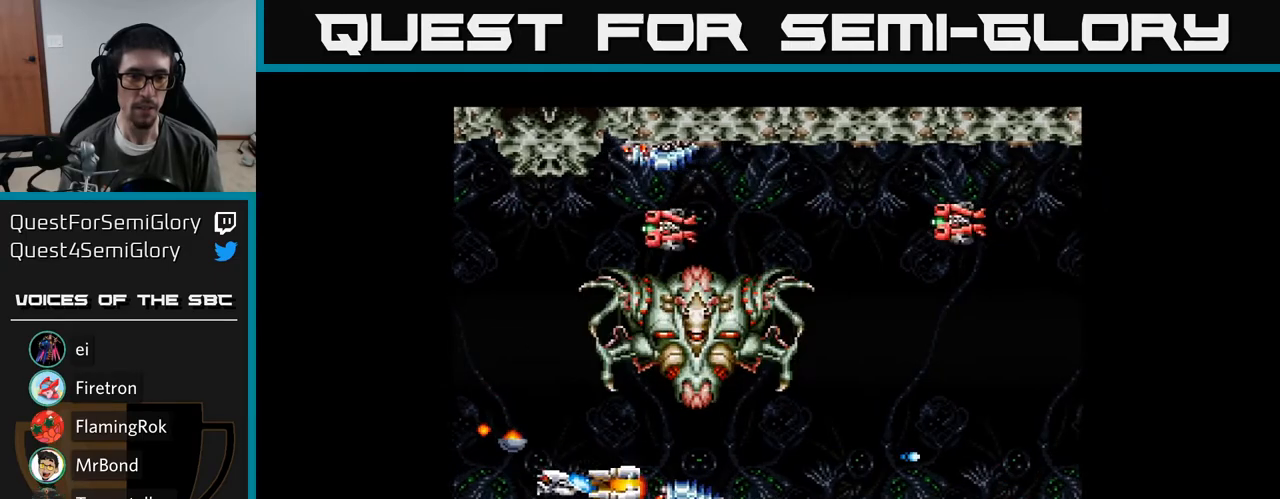
{"buttons": ["Y", "DPAD_UP", "DPAD_LEFT"], "right_stick": "center", "events": [[17, "DPAD_LEFT", "down"], [50, "DPAD_UP", "up"], [83, "DPAD_LEFT", "up"], [250, "DPAD_LEFT", "down"], [267, "DPAD_UP", "down"]]}
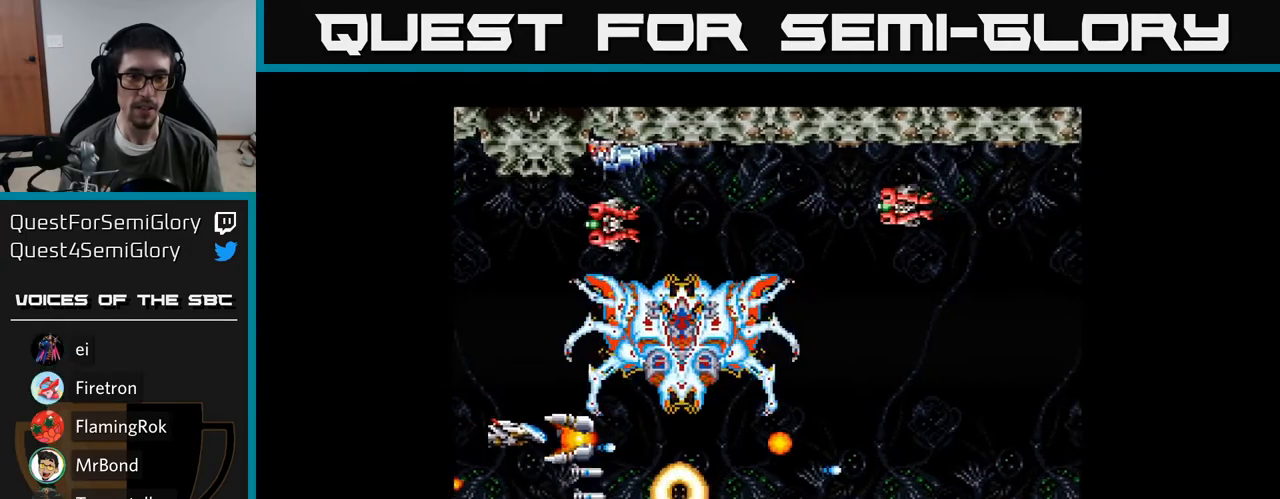
{"buttons": ["Y"], "right_stick": "center", "events": [[200, "DPAD_LEFT", "up"], [217, "DPAD_UP", "up"]]}
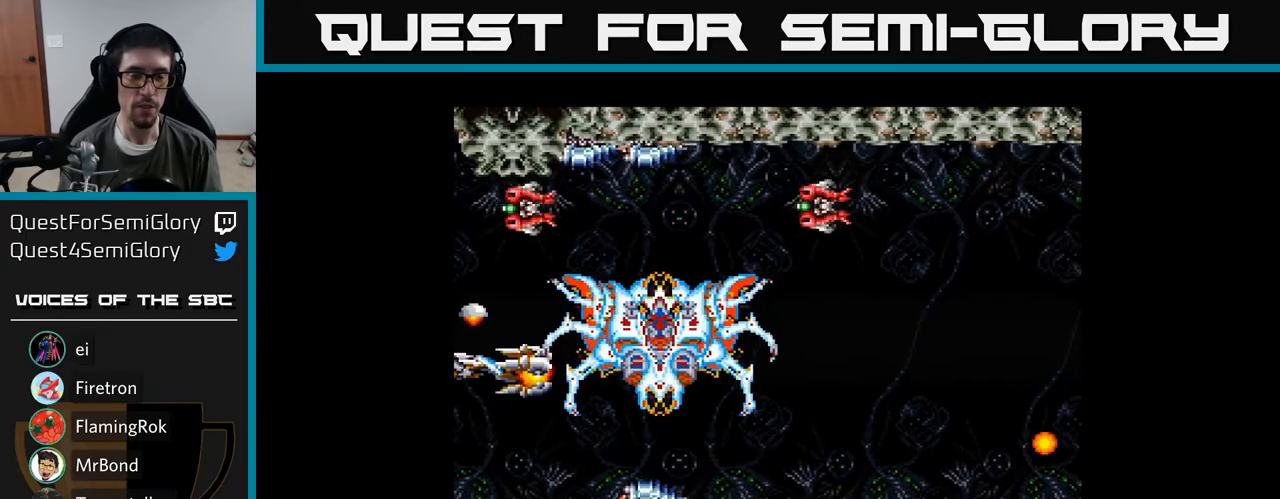
{"buttons": ["Y"], "right_stick": "center", "events": []}
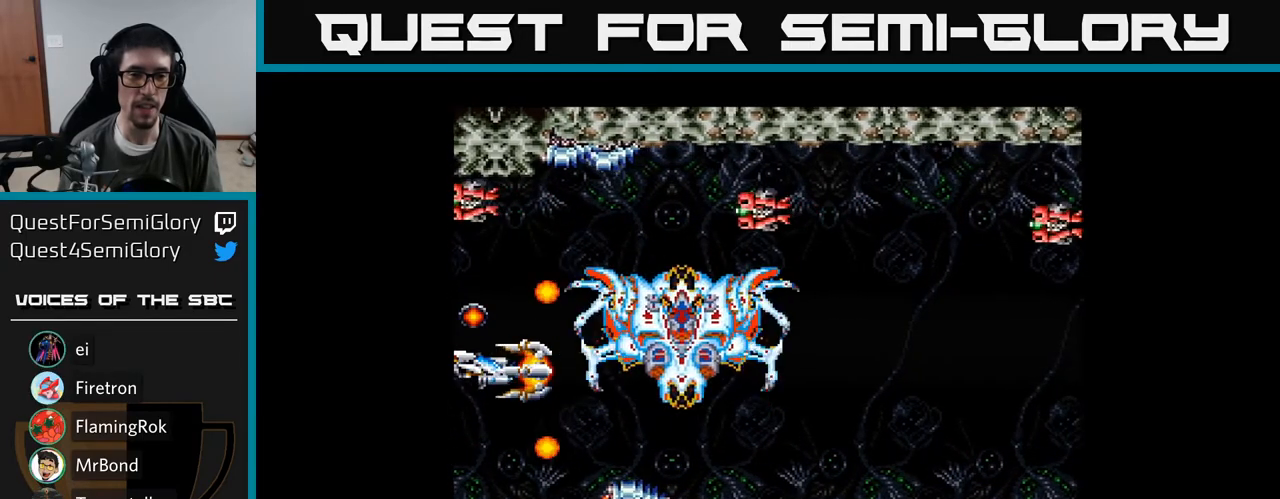
{"buttons": ["Y"], "right_stick": "center", "events": [[183, "DPAD_DOWN", "down"], [183, "DPAD_RIGHT", "down"], [200, "DPAD_DOWN", "up"], [317, "DPAD_RIGHT", "up"]]}
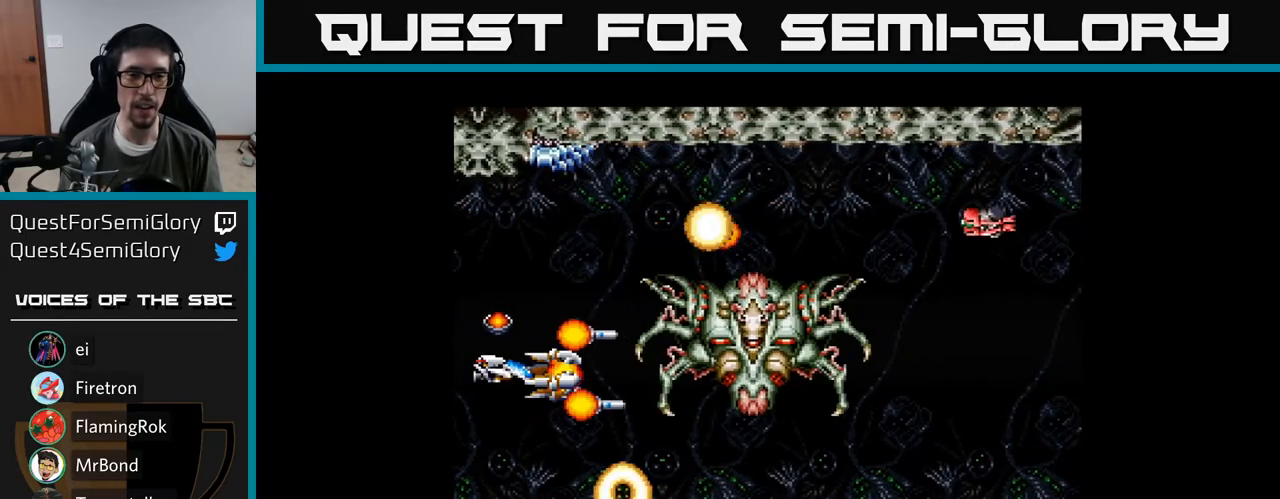
{"buttons": ["Y", "DPAD_DOWN", "DPAD_RIGHT"], "right_stick": "center", "events": [[117, "DPAD_RIGHT", "down"], [317, "DPAD_DOWN", "down"]]}
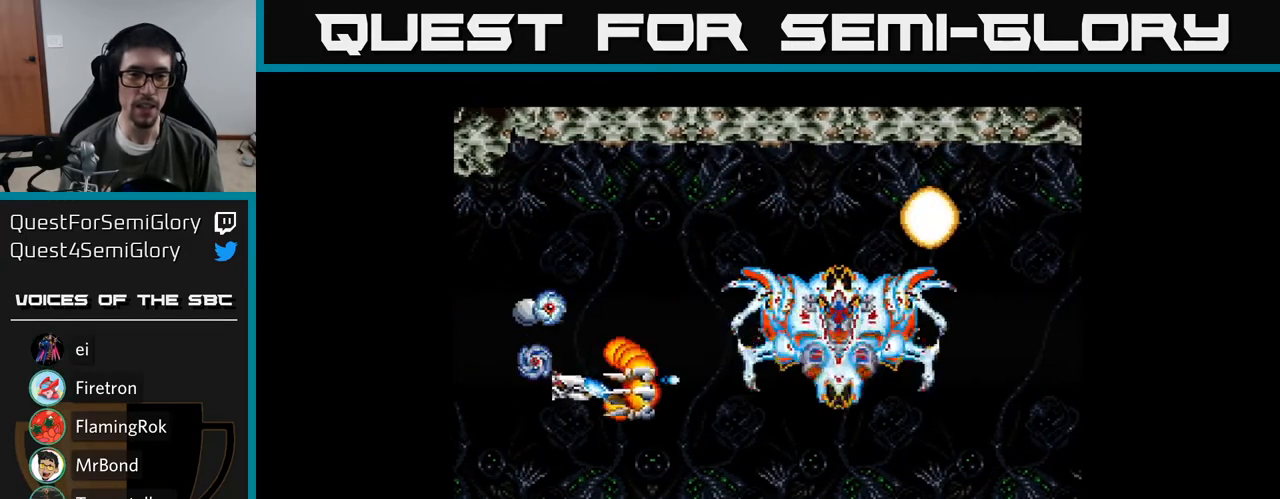
{"buttons": ["Y", "DPAD_UP", "DPAD_RIGHT"], "right_stick": "center", "events": [[117, "DPAD_DOWN", "up"], [183, "DPAD_UP", "down"], [200, "DPAD_RIGHT", "up"], [250, "DPAD_LEFT", "down"], [333, "DPAD_LEFT", "up"], [367, "DPAD_RIGHT", "down"]]}
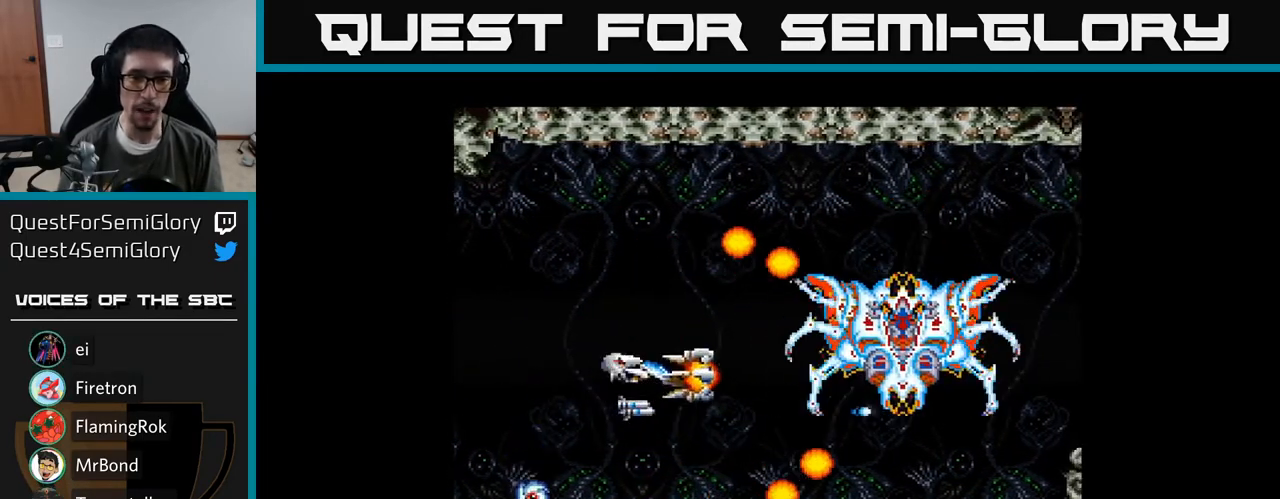
{"buttons": ["Y"], "right_stick": "center", "events": [[83, "DPAD_UP", "up"], [167, "DPAD_RIGHT", "up"], [183, "DPAD_DOWN", "down"], [283, "DPAD_DOWN", "up"]]}